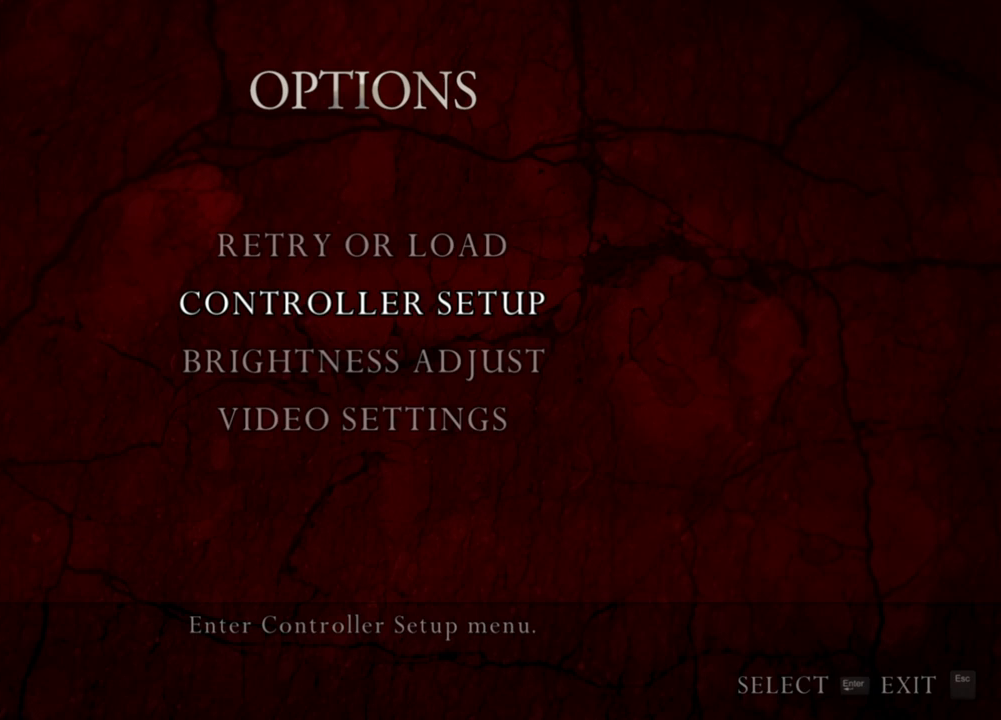
Gameplay with keyboard and mouse; each line is a JSON object with the keys and mouse buttons held at the frame after it. "events" lists presses ("down") and releases ("up") of "1", "2", "3", "4", "5", "a", "alt", "b", "c", "ctrl", "d", "e", "f", "g", "q", "r", "s", "shift", "space", "t", "tab", "tilde", "v", "w", "x", "z", "mouse_left", "mouse_wheel", "mouse_right", "mouse_mb4" and "mouse_mb5" between this image and that frame as [ms after this image, input, new state], when the widget could be followed in between. "mouse_left", "mouse_wheel", "mouse_right", "mouse_mb4", "mouse_mb5" = the "left", "wheel", "right", "mb4", "mb5" buttons of the "mouse" list. No other keys are recorded. "wheel" means that the mouse wheel is clicked or scrolled. Mouse movement is not recorded.
{"keys": [], "mouse": ["left"], "events": [[433, "mouse_left", "down"]]}
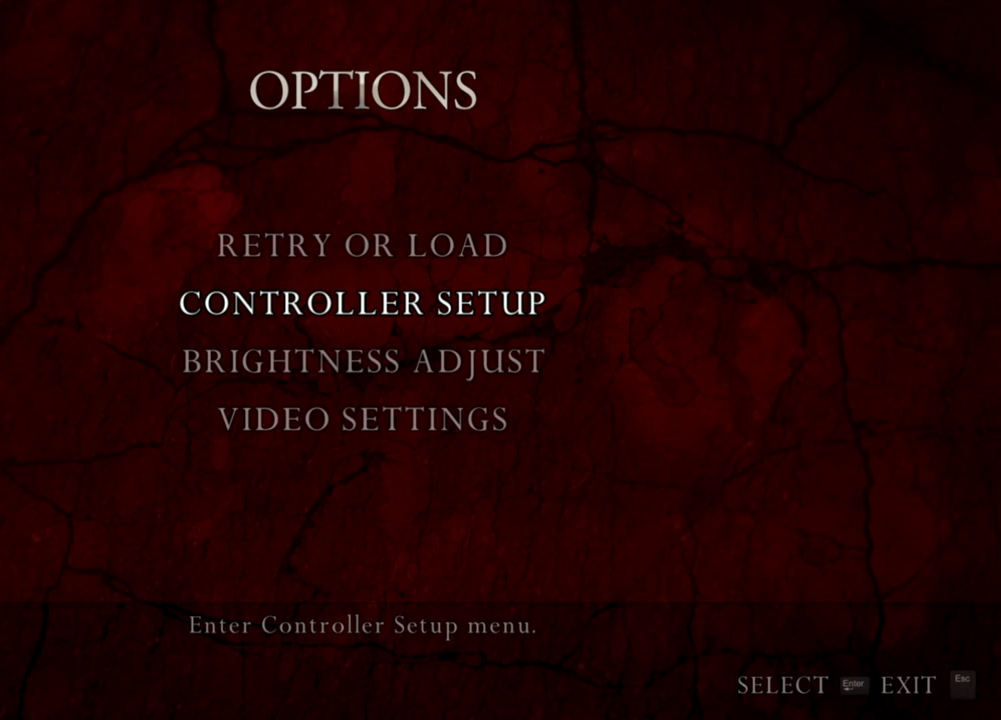
{"keys": [], "mouse": [], "events": [[66, "mouse_left", "up"]]}
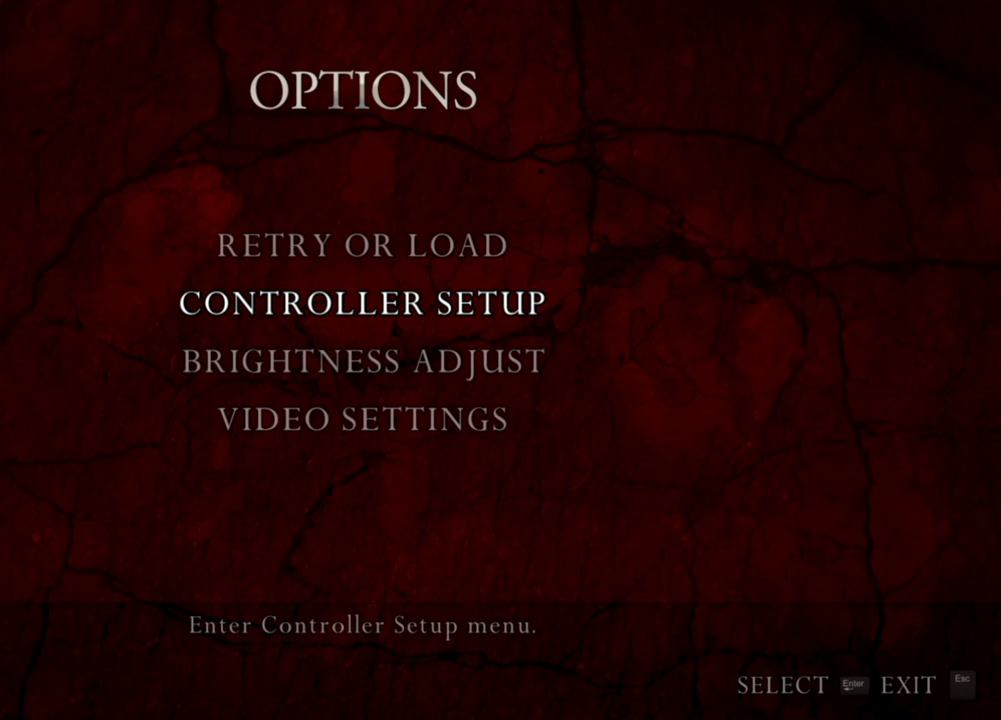
{"keys": [], "mouse": [], "events": []}
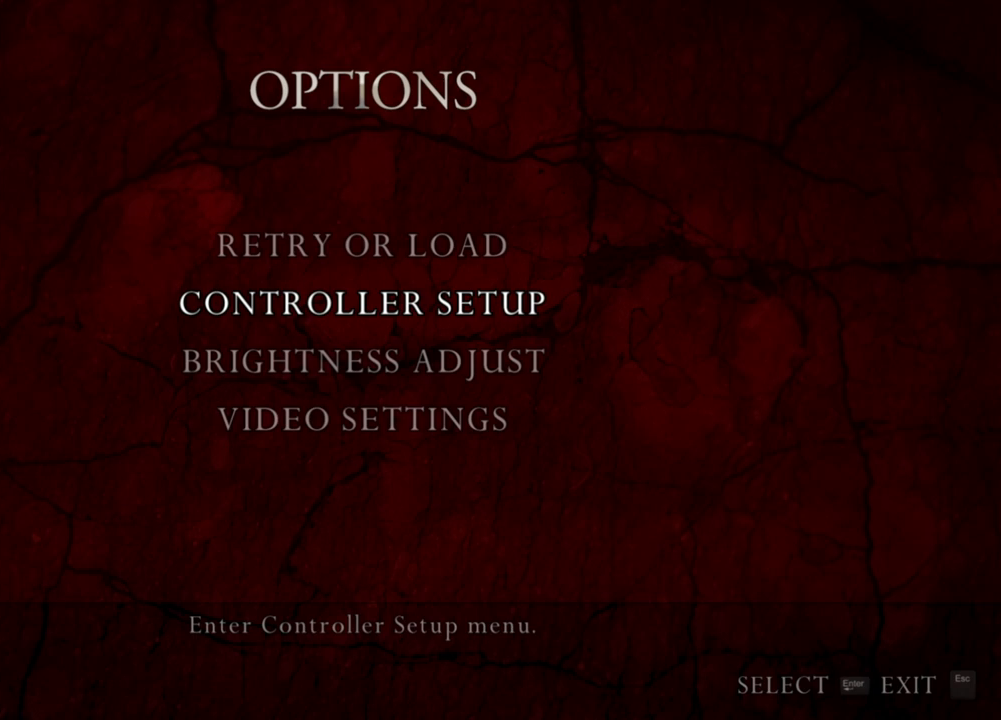
{"keys": [], "mouse": [], "events": []}
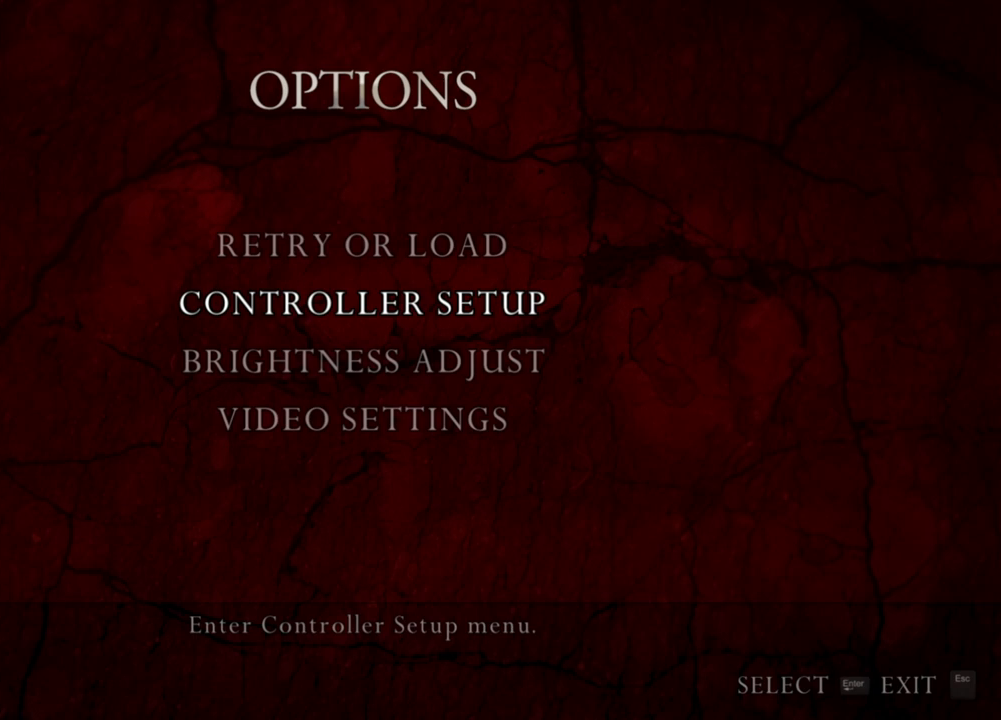
{"keys": [], "mouse": [], "events": []}
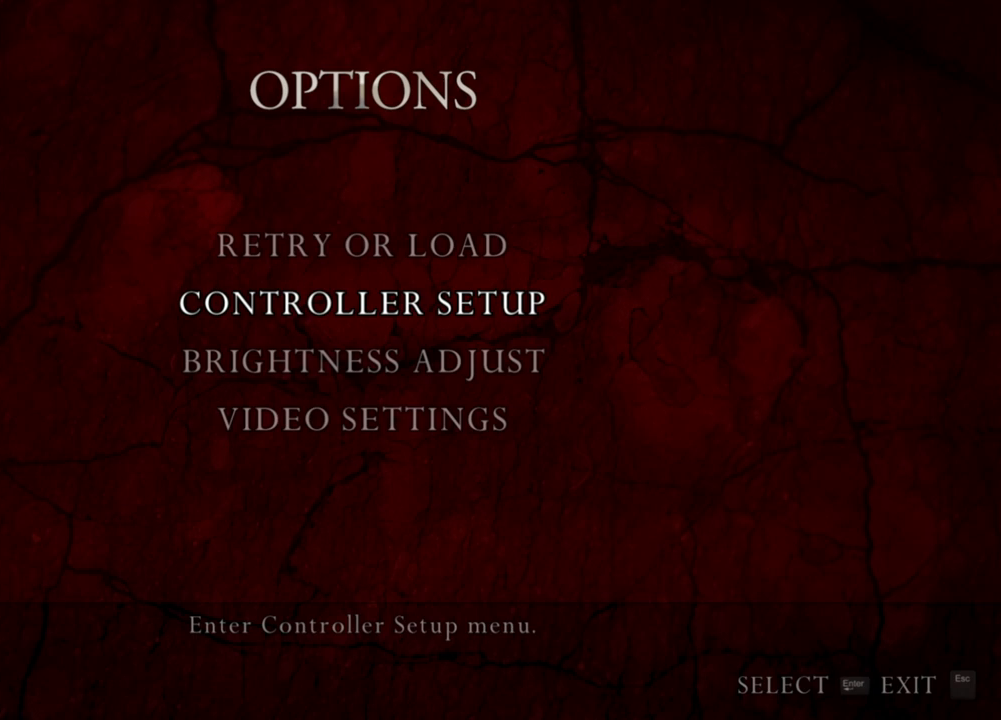
{"keys": [], "mouse": [], "events": []}
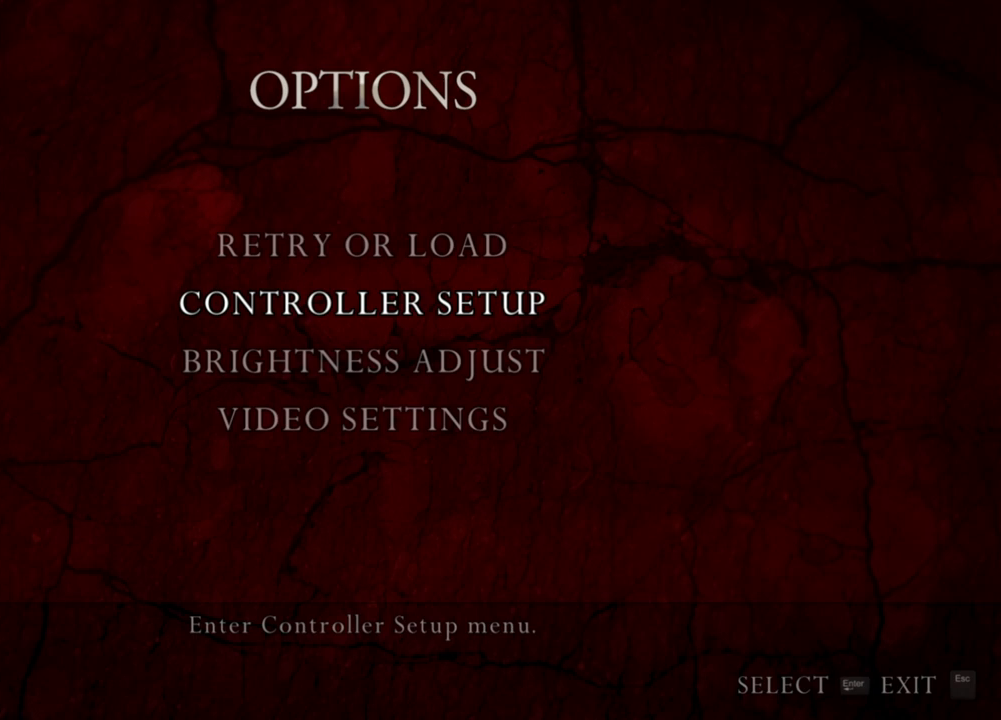
{"keys": [], "mouse": [], "events": []}
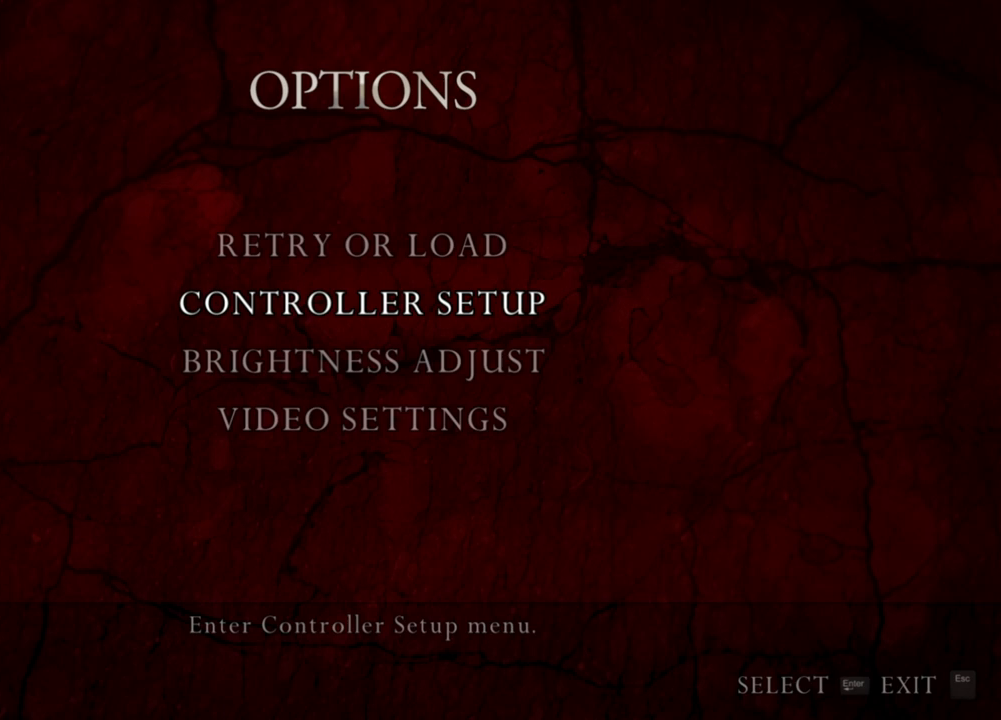
{"keys": [], "mouse": [], "events": []}
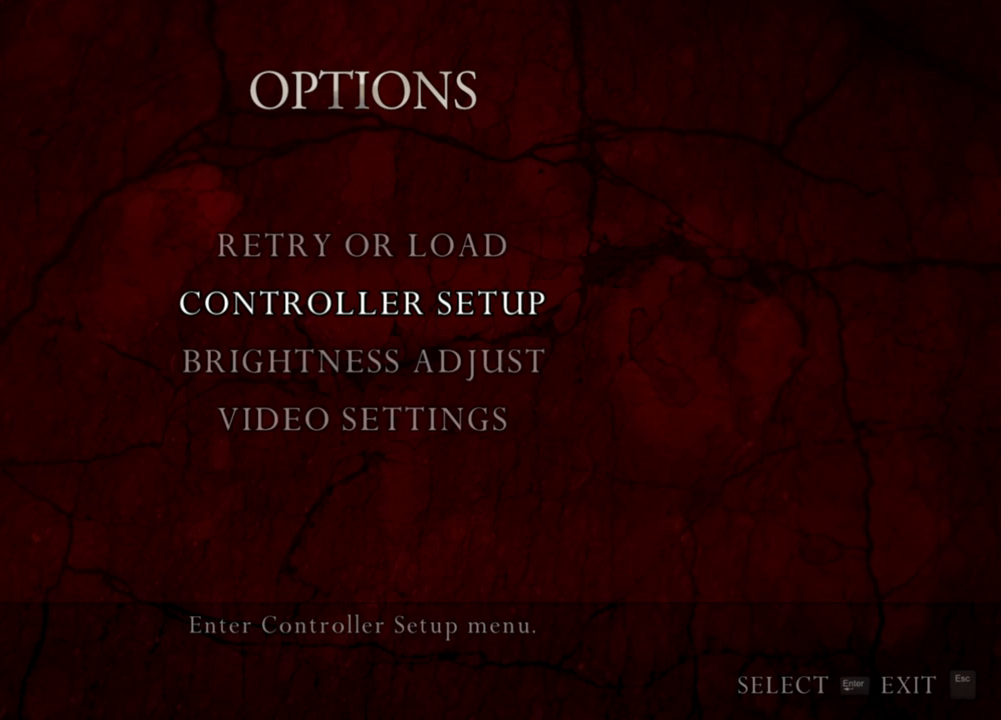
{"keys": [], "mouse": [], "events": []}
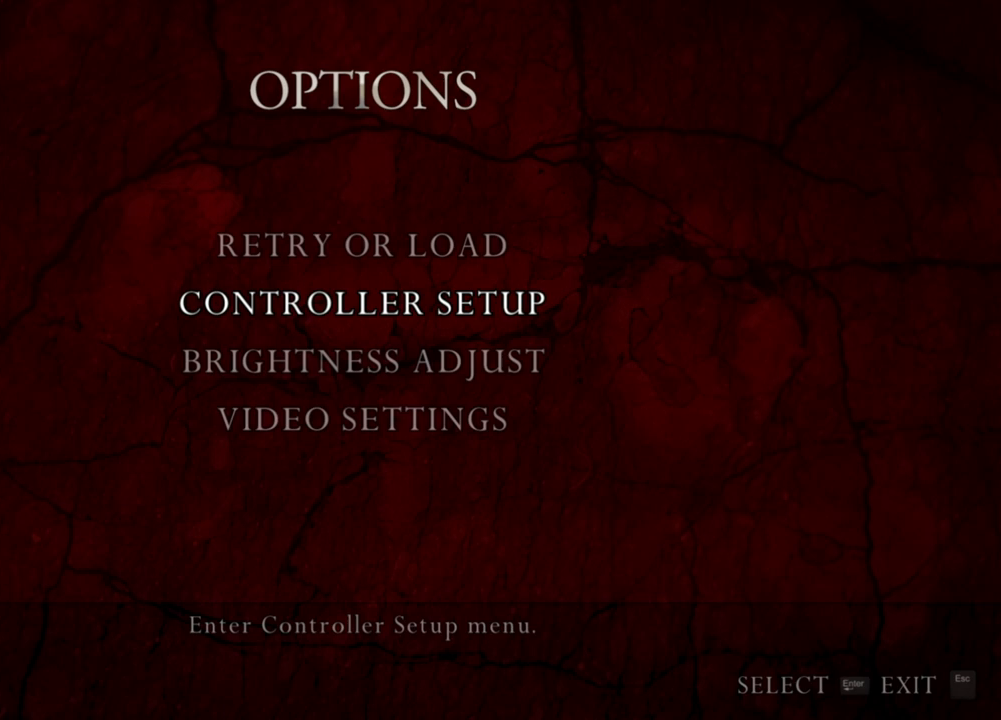
{"keys": [], "mouse": [], "events": []}
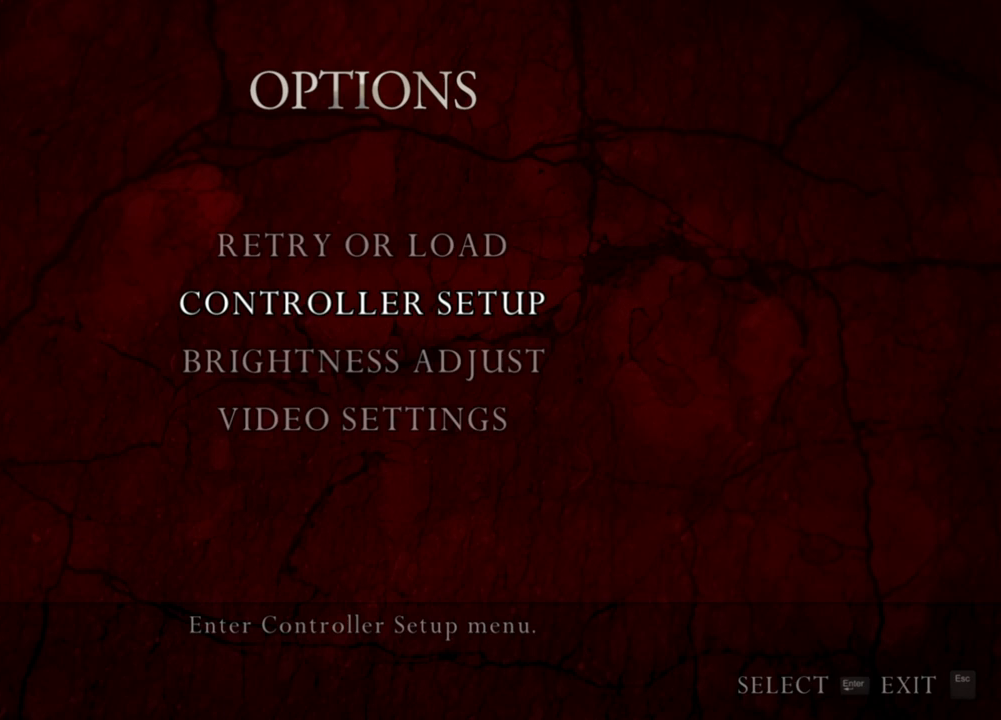
{"keys": [], "mouse": [], "events": [[200, "mouse_left", "down"], [300, "mouse_left", "up"]]}